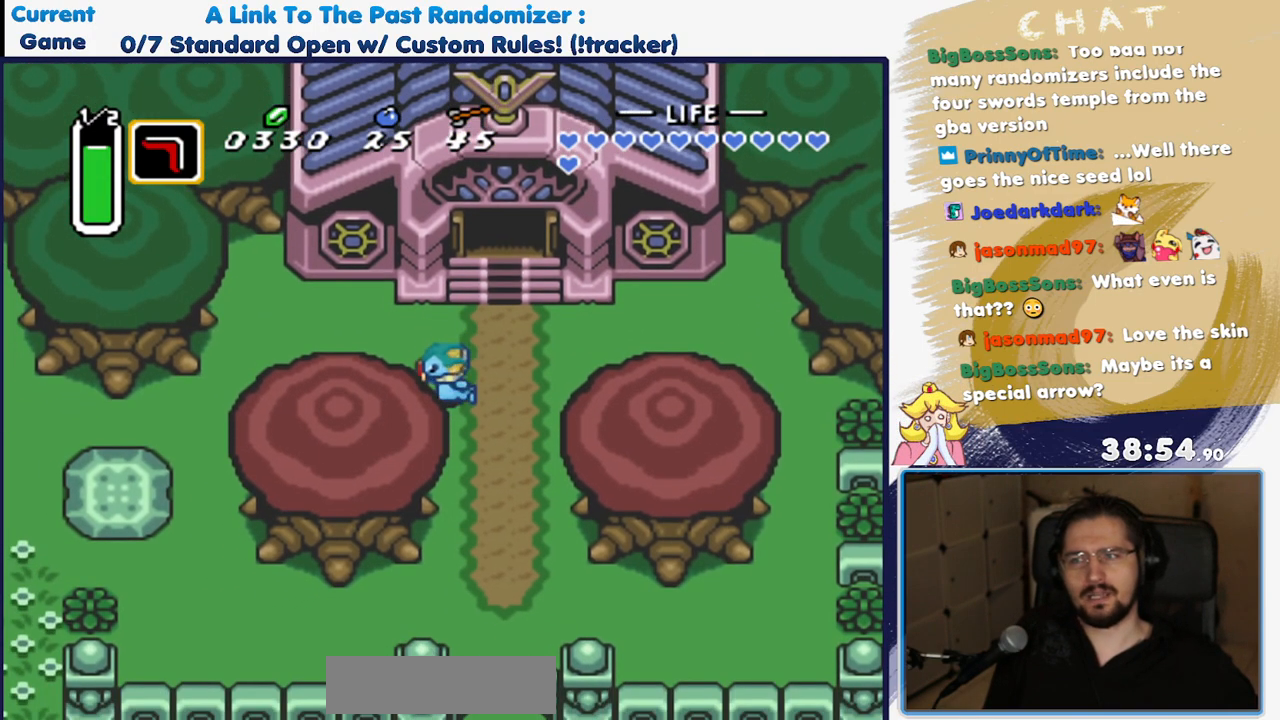
Gameplay with a controller (Nintendo layout); each line is a JSON object with the inputs held at the frame after it (dt_ms = milliseconds from this image to that frame). "events" lists button and stick changes between this image and that frame as [ms after this image, input, new state], when the widget could be followed in between. Not read: L3 R3 START.
{"dt_ms": 500, "buttons": ["DPAD_UP", "DPAD_LEFT"], "events": [[417, "DPAD_UP", "down"]]}
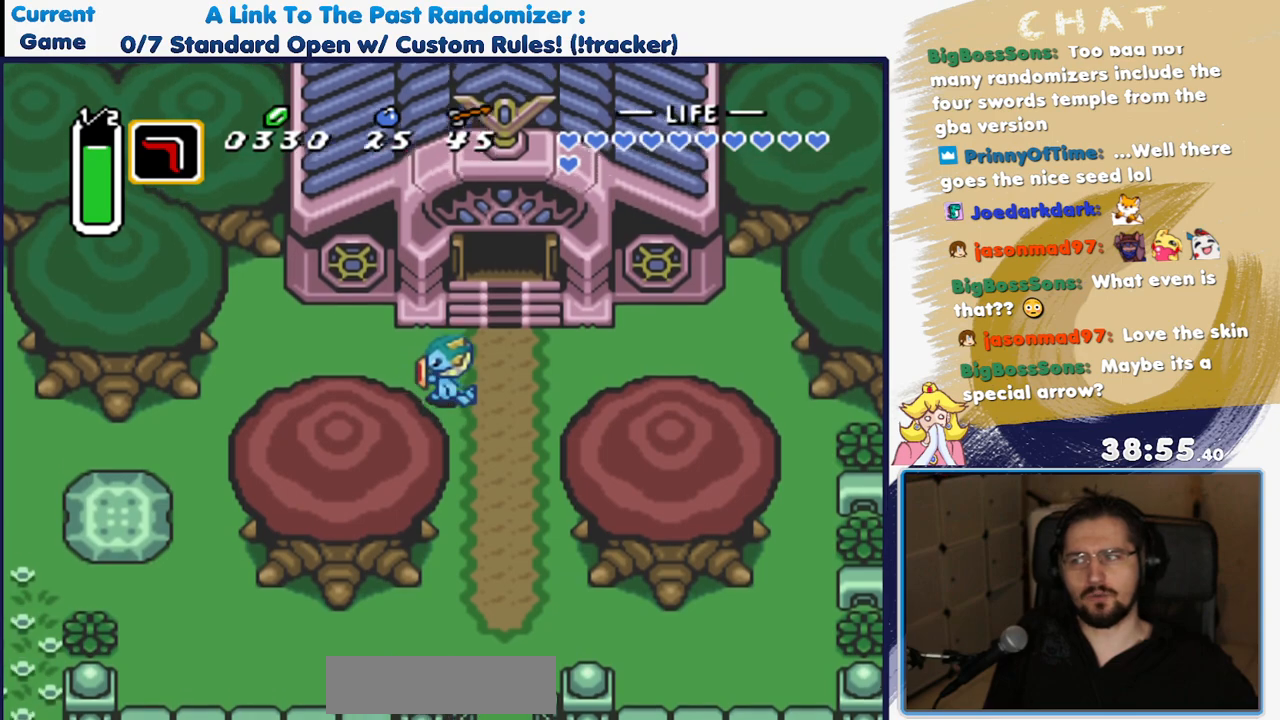
{"dt_ms": 1000, "buttons": ["DPAD_DOWN", "DPAD_LEFT"]}
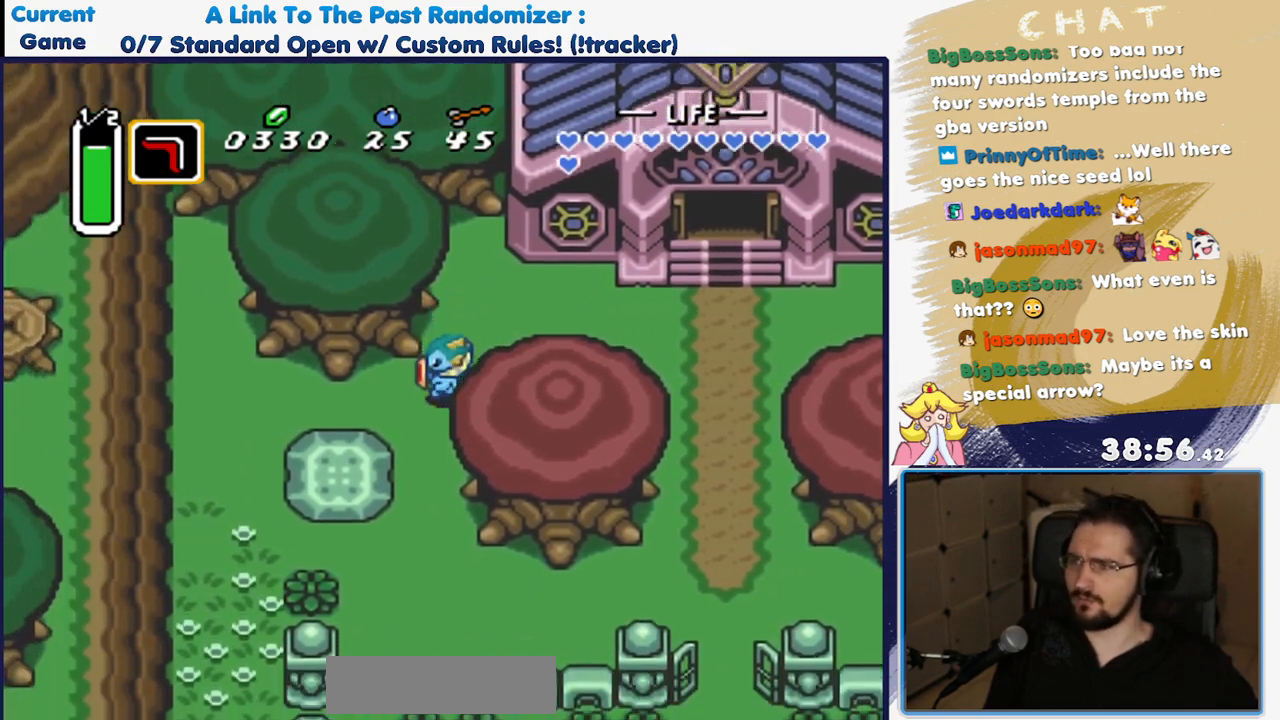
{"dt_ms": 500, "buttons": ["DPAD_LEFT"], "events": [[67, "DPAD_DOWN", "up"]]}
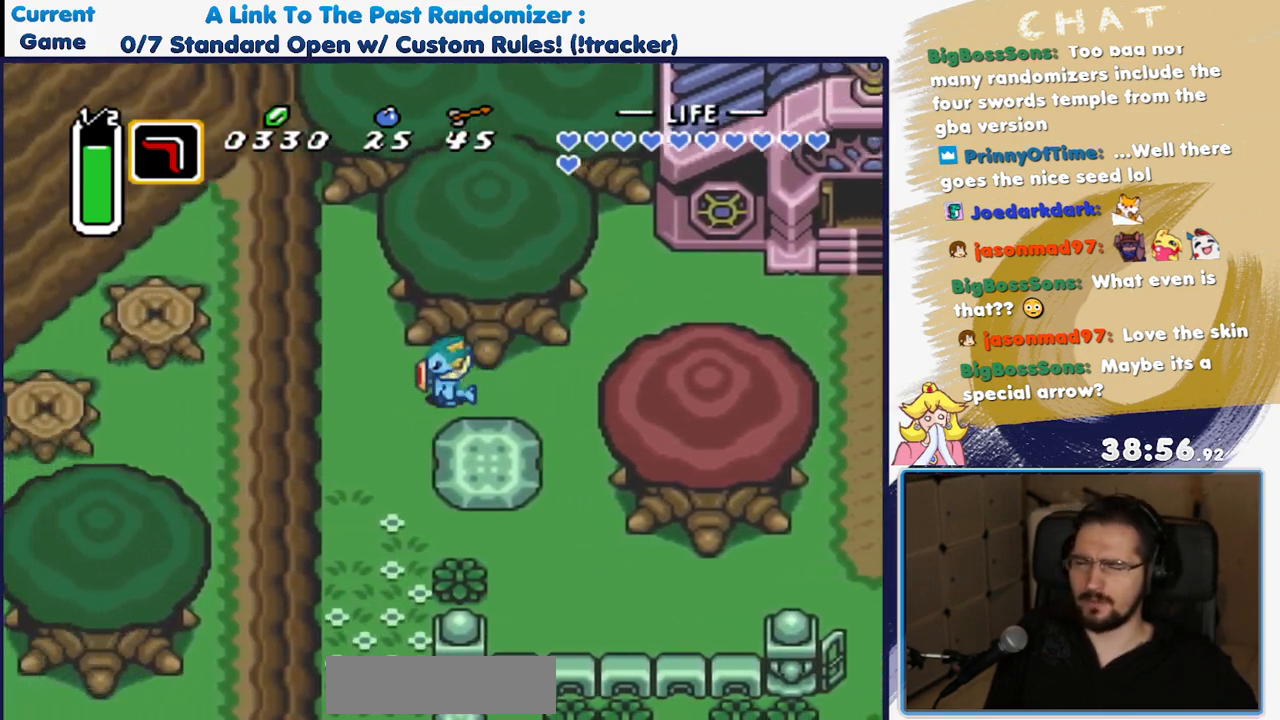
{"dt_ms": 500, "buttons": ["DPAD_DOWN"], "events": [[367, "DPAD_DOWN", "down"], [467, "DPAD_LEFT", "up"]]}
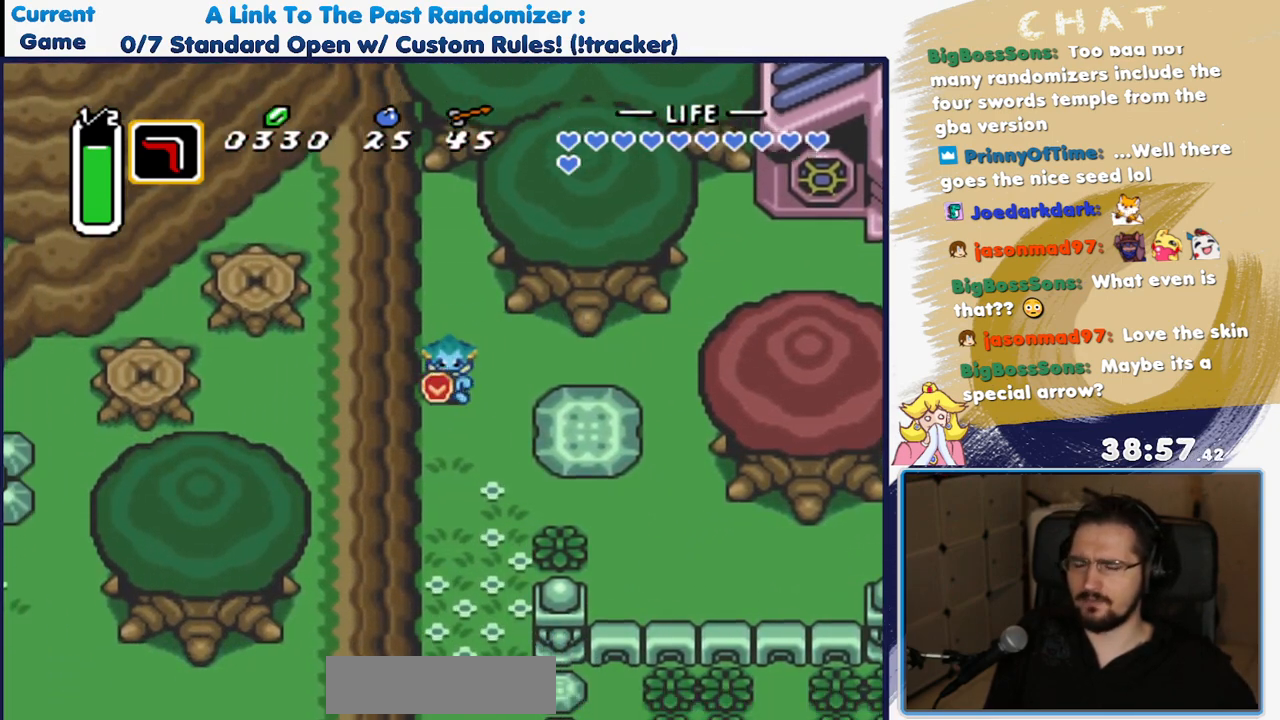
{"dt_ms": 500, "buttons": ["DPAD_DOWN"], "events": []}
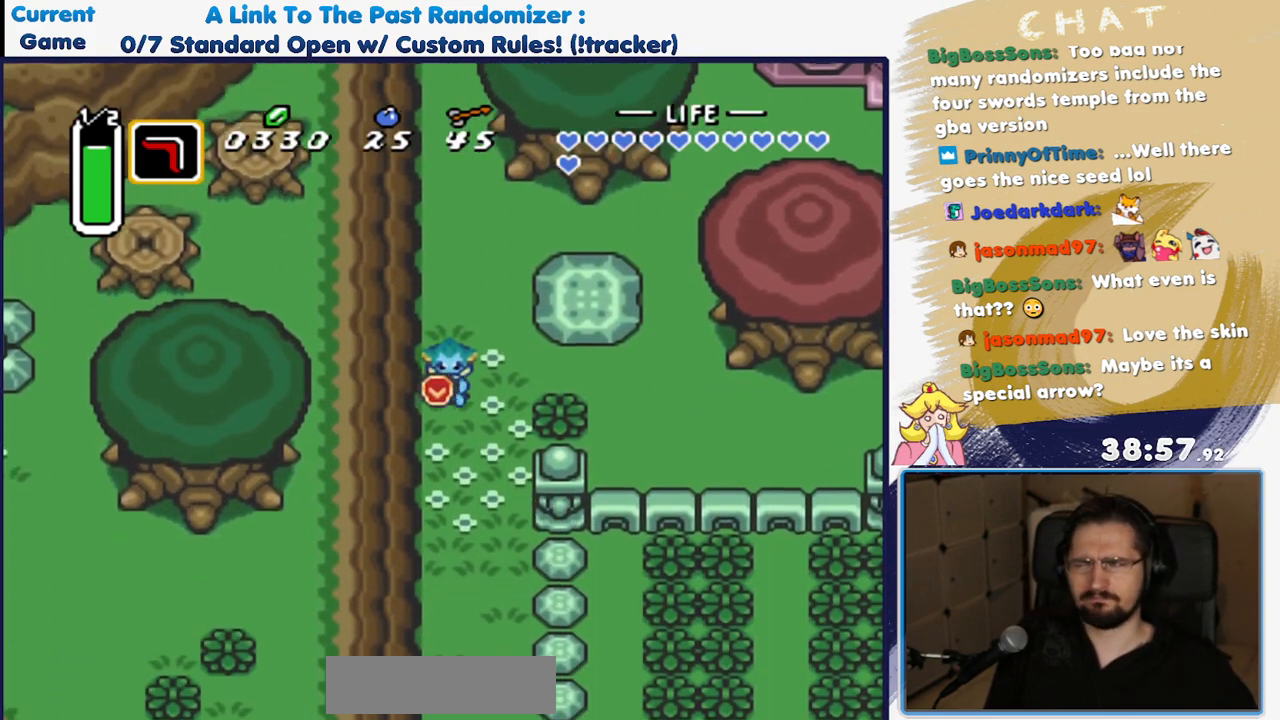
{"dt_ms": 500, "buttons": ["DPAD_DOWN"], "events": []}
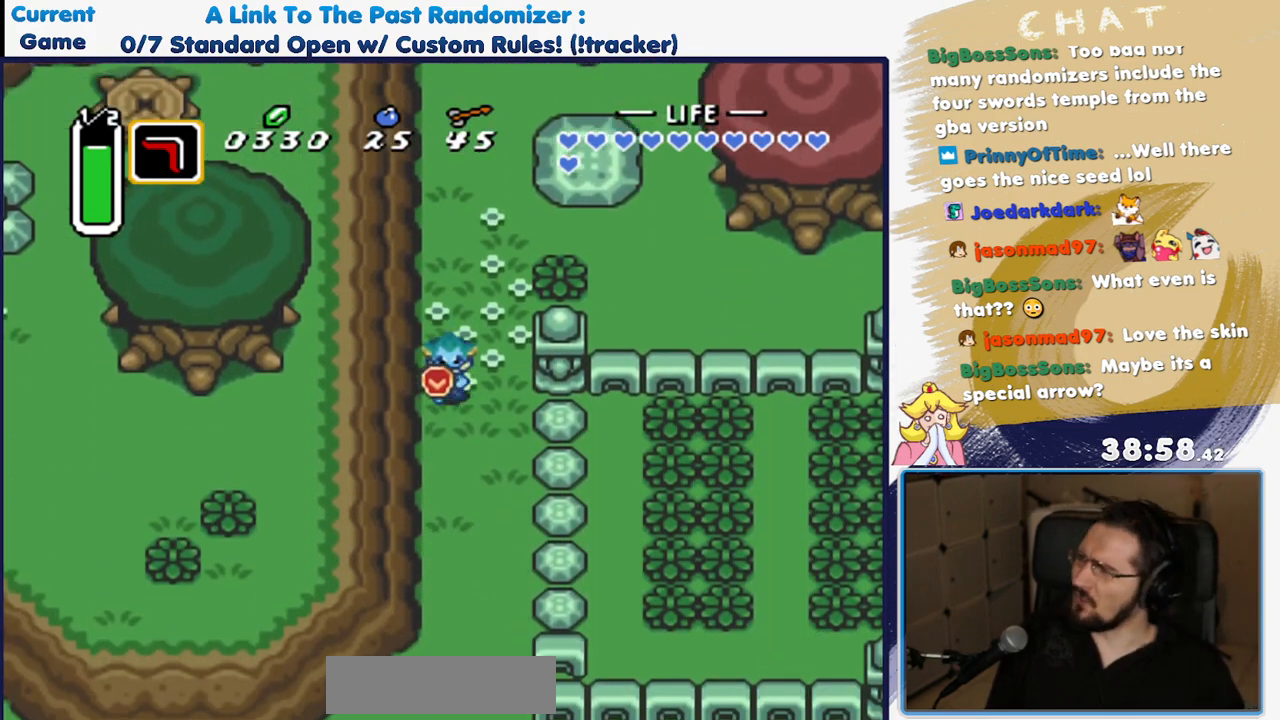
{"dt_ms": 500, "buttons": ["DPAD_DOWN"]}
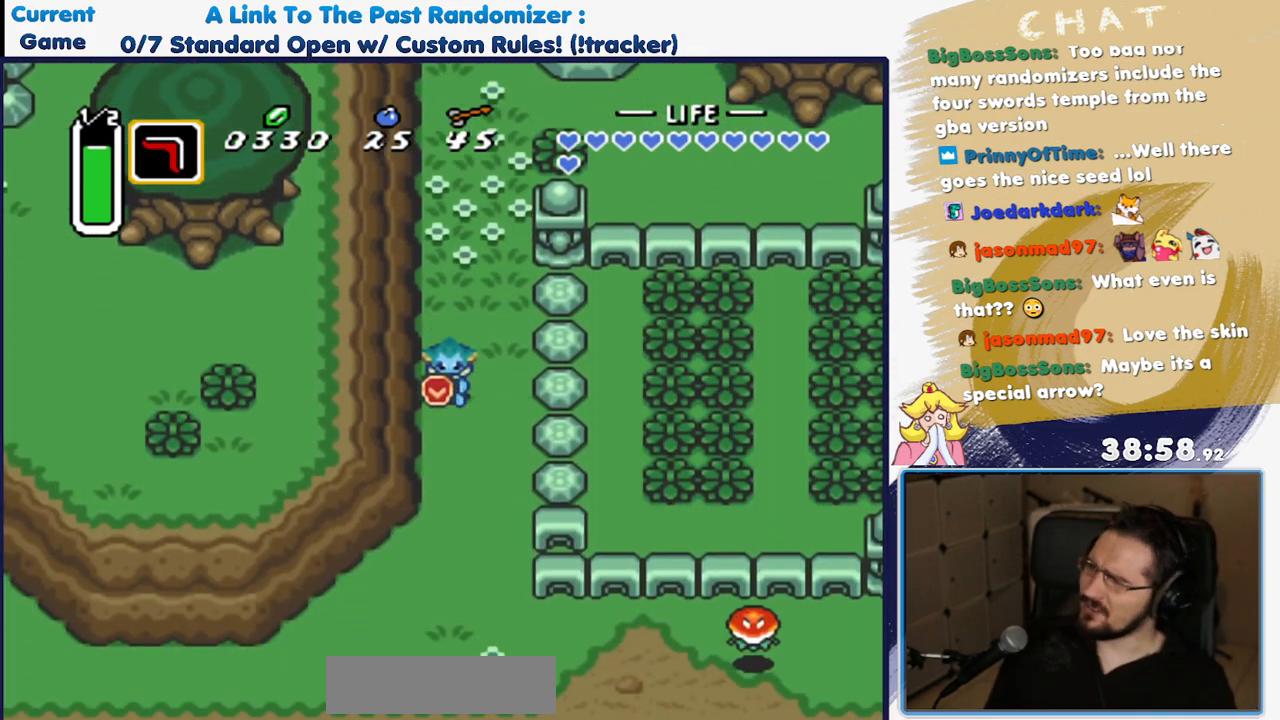
{"dt_ms": 500, "buttons": ["DPAD_DOWN"], "events": []}
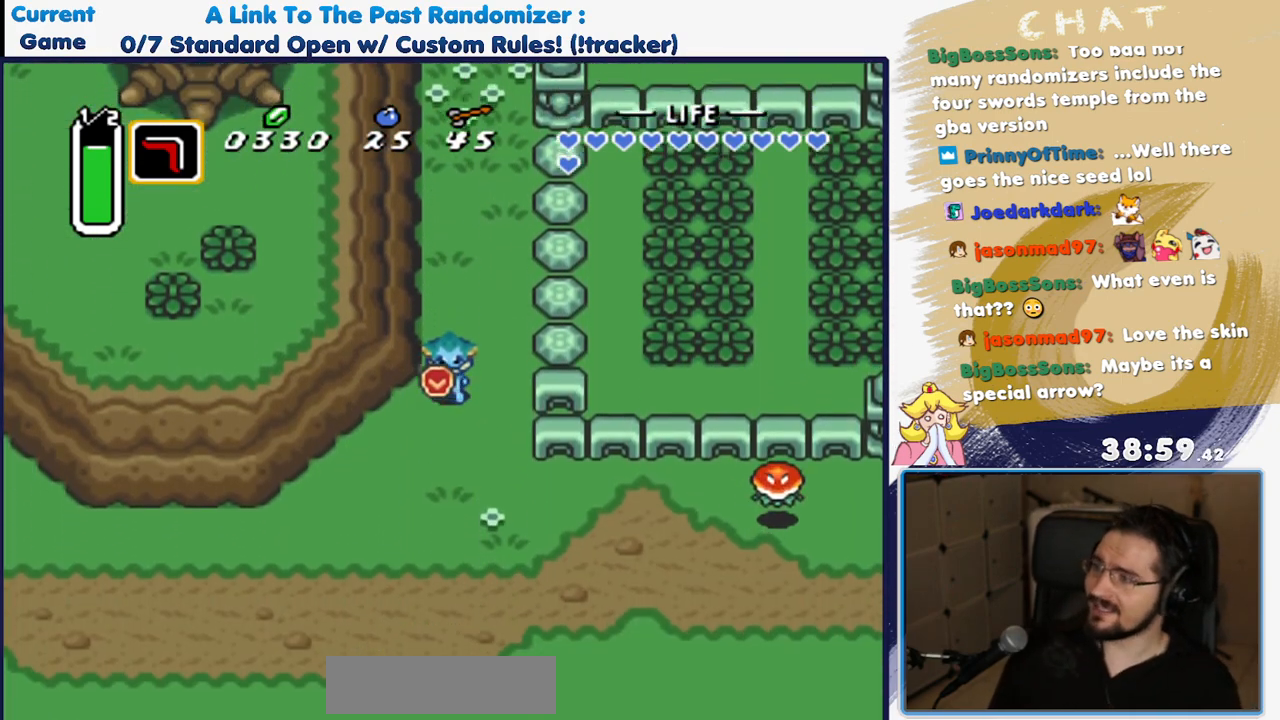
{"dt_ms": 1000, "buttons": []}
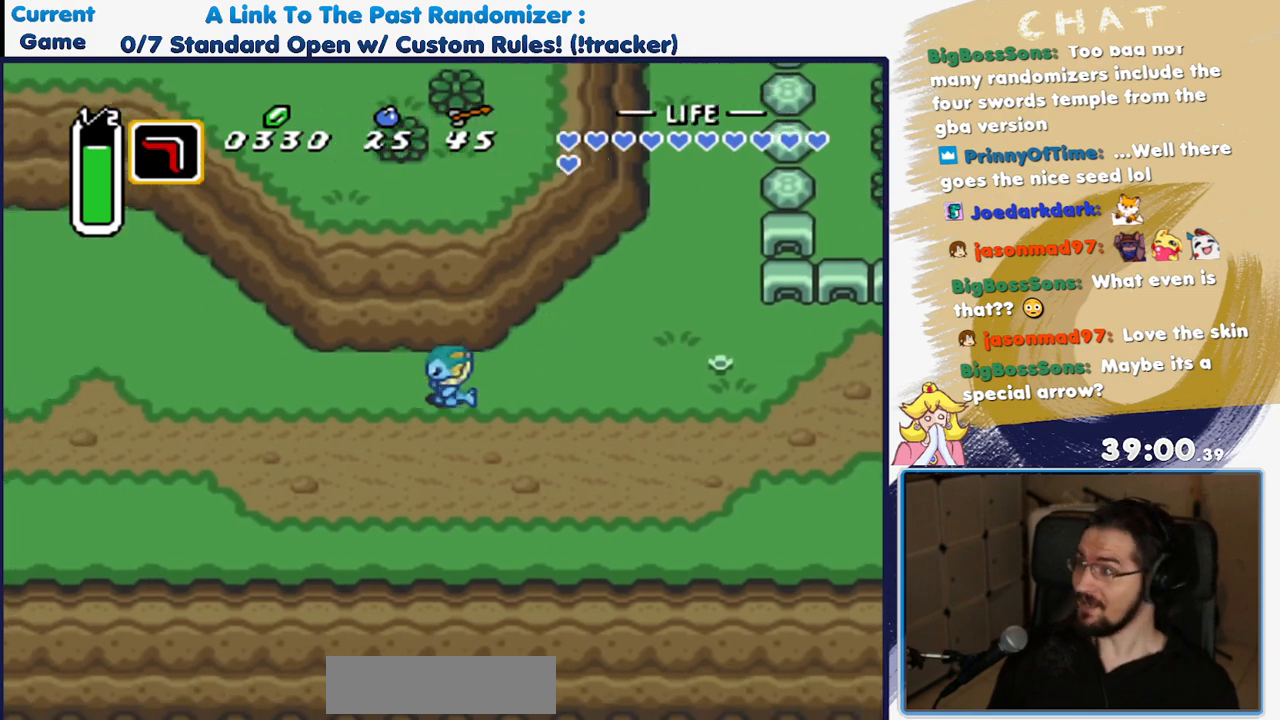
{"dt_ms": 500, "buttons": [], "events": []}
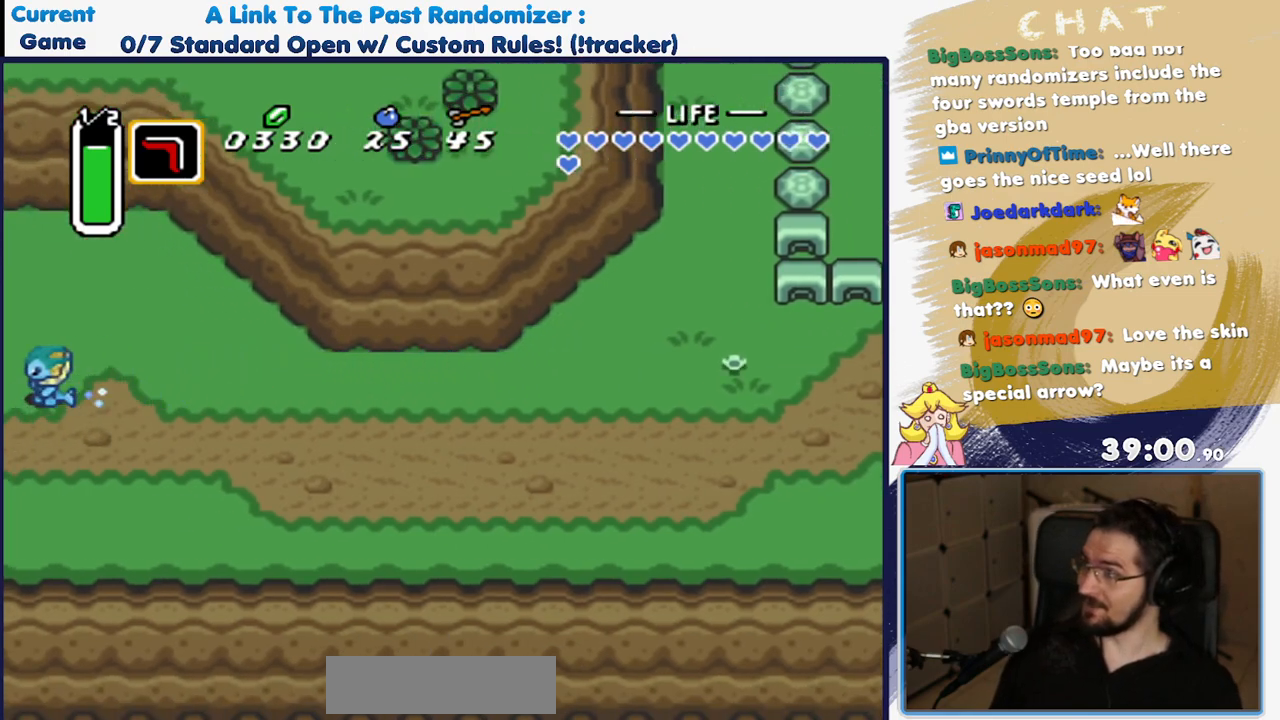
{"dt_ms": 500, "buttons": [], "events": []}
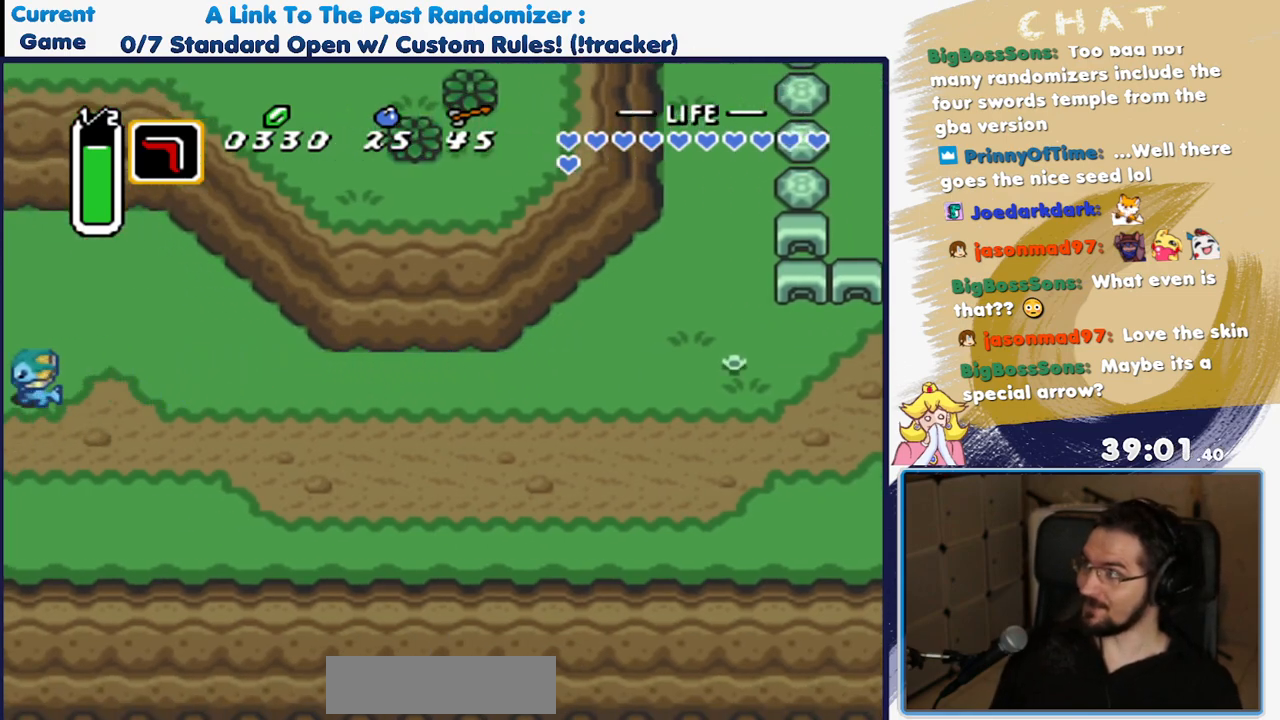
{"dt_ms": 500, "buttons": ["DPAD_LEFT"], "events": [[467, "DPAD_LEFT", "down"]]}
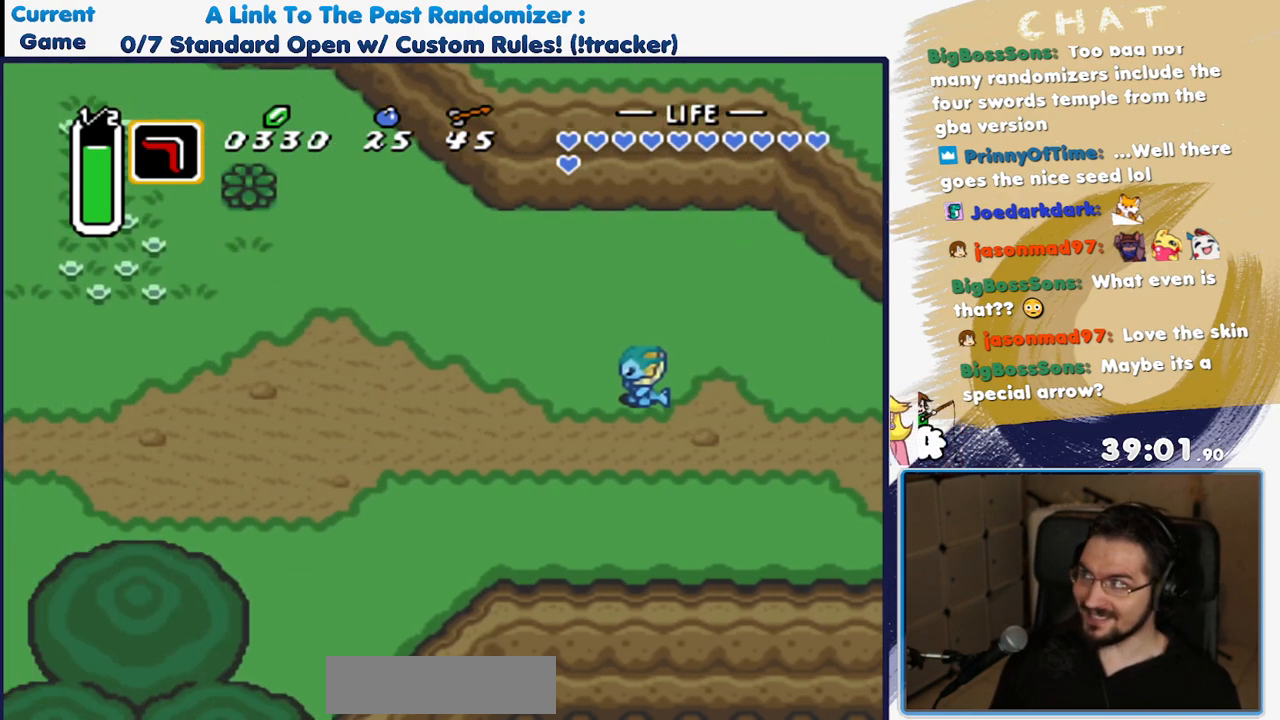
{"dt_ms": 500, "buttons": ["DPAD_LEFT"], "events": []}
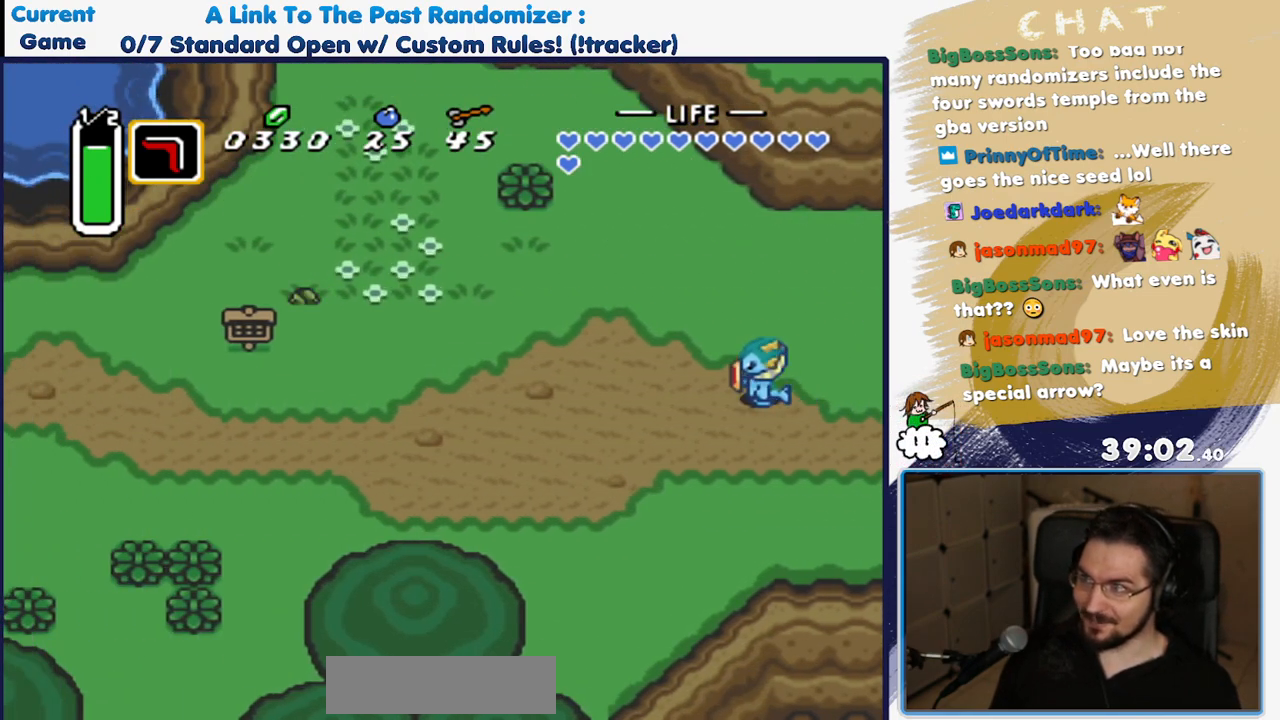
{"dt_ms": 500, "buttons": ["DPAD_UP", "DPAD_LEFT"], "events": [[417, "DPAD_UP", "down"]]}
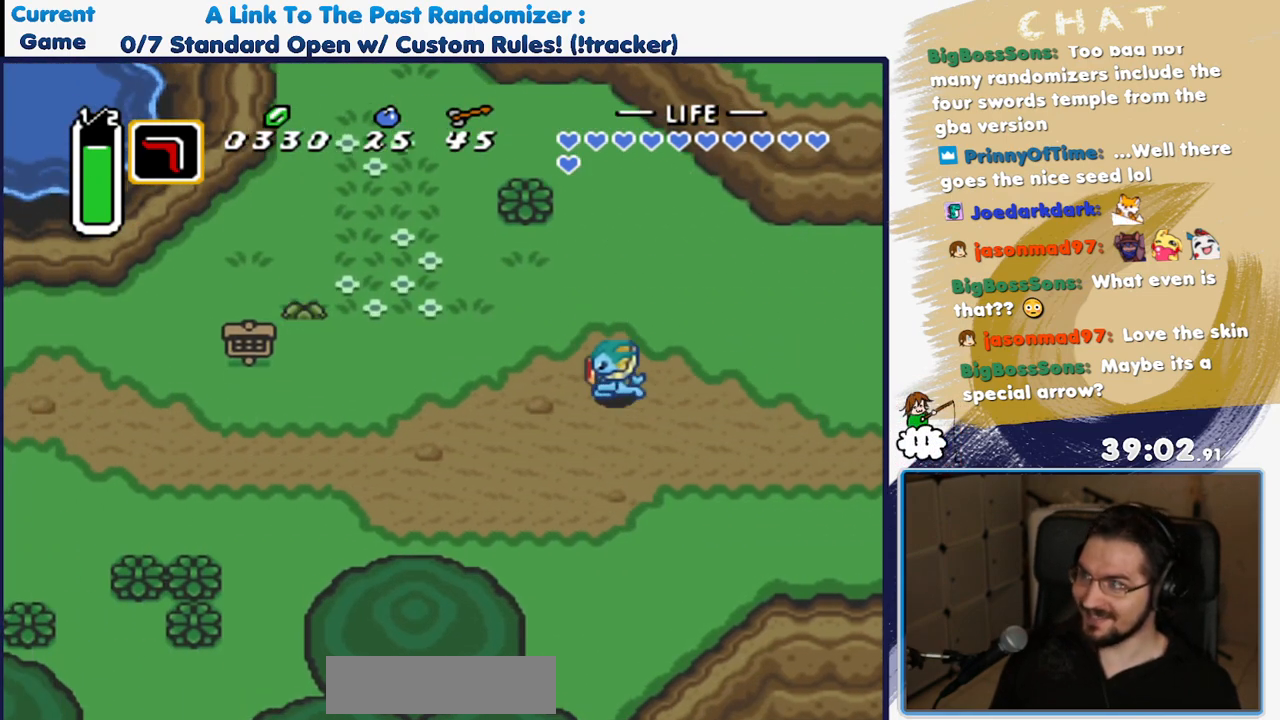
{"dt_ms": 500, "buttons": ["DPAD_UP", "DPAD_LEFT"], "events": []}
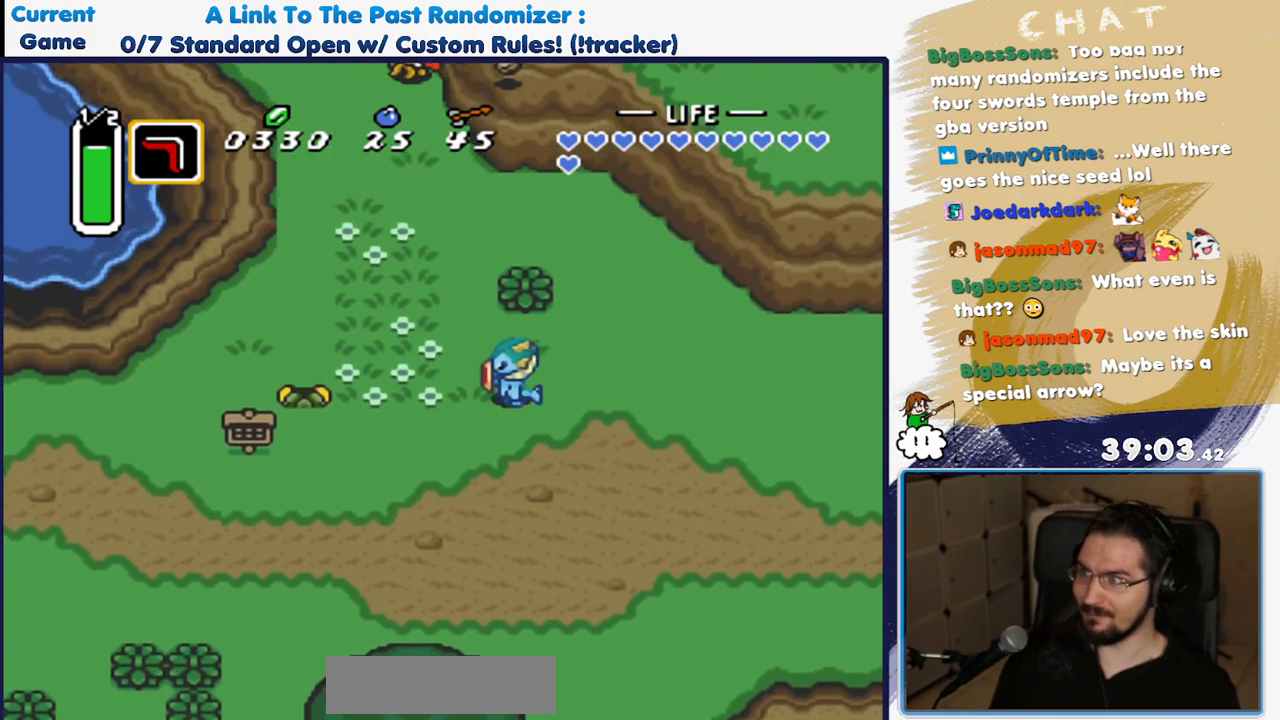
{"dt_ms": 500, "buttons": ["DPAD_UP", "DPAD_LEFT"], "events": []}